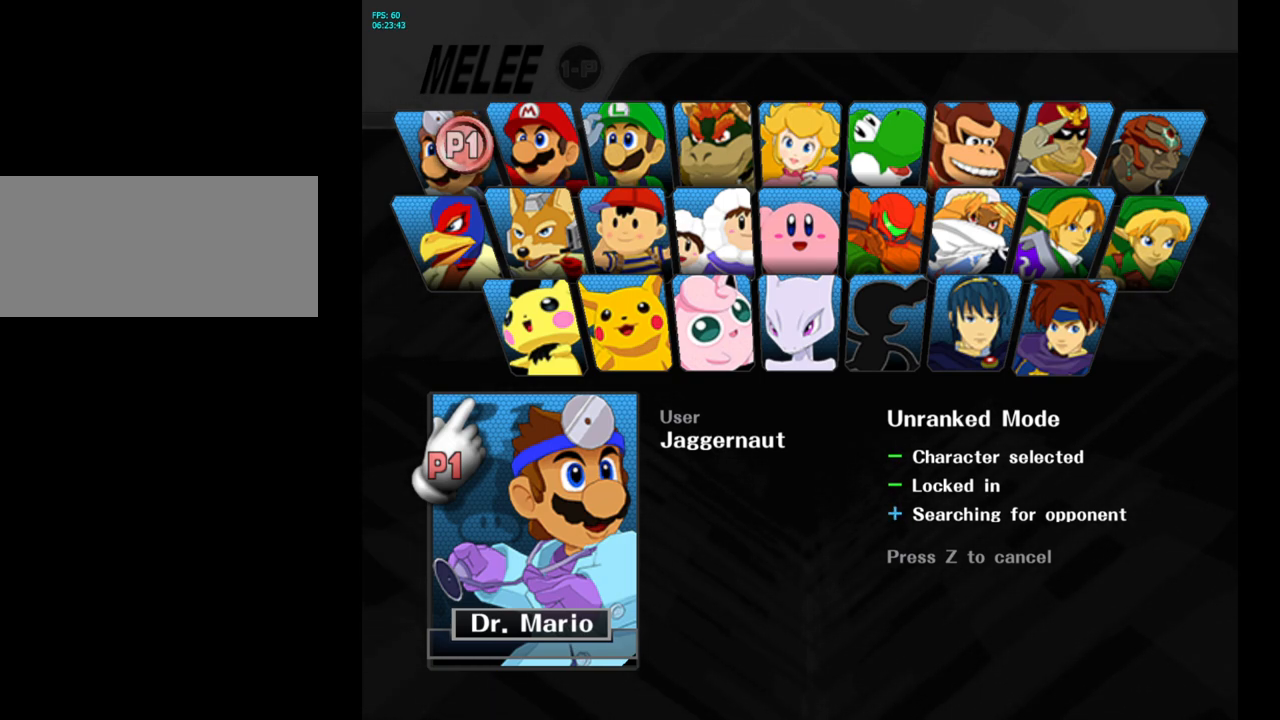
Gameplay with a controller (Nintendo layout); each line is a JSON object with the inputs held at the frame after it (dt_ms = milliseconds from this image to that frame). "events" lists button and stick changes between this image and that frame as [ms after this image, input, new state], when the widget could be followed in between. Not read: L3 R3.
{"dt_ms": 500, "buttons": ["L1", "R1"], "left_stick": "center", "right_stick": "center", "events": [[450, "L1", "down"], [450, "R1", "down"]]}
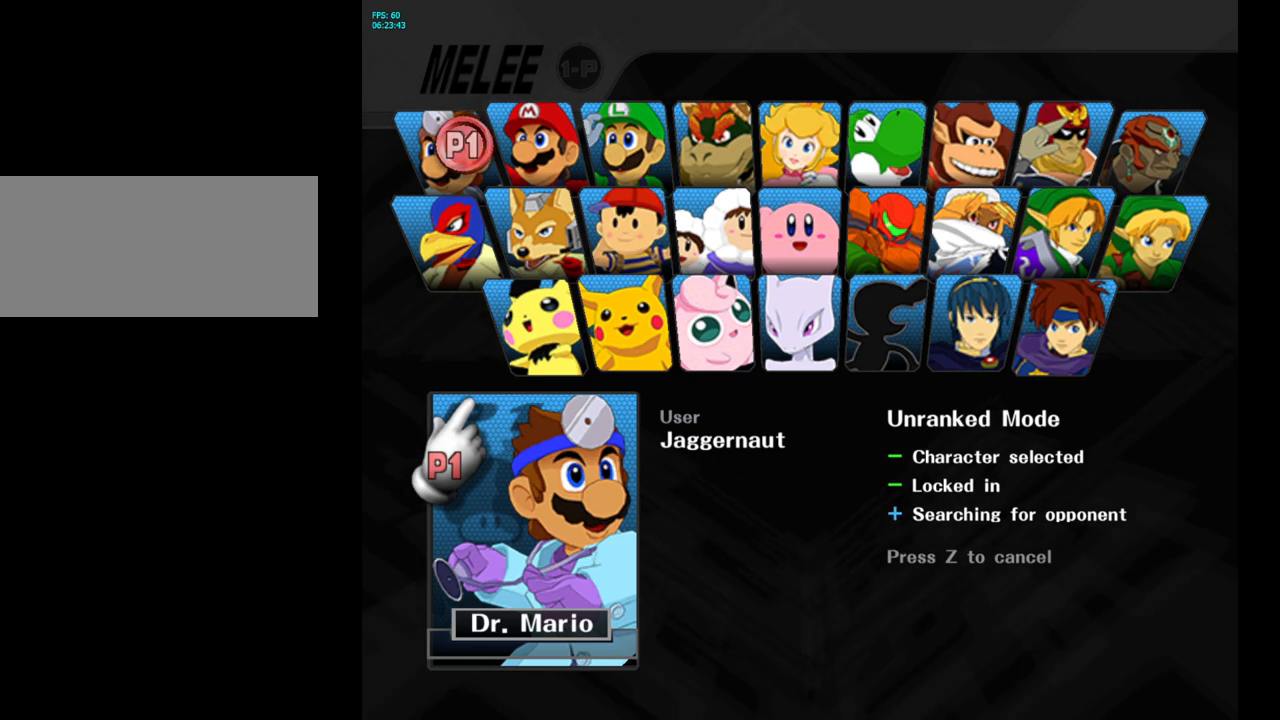
{"dt_ms": 1000, "buttons": ["L1", "R1"], "left_stick": "center", "right_stick": "center"}
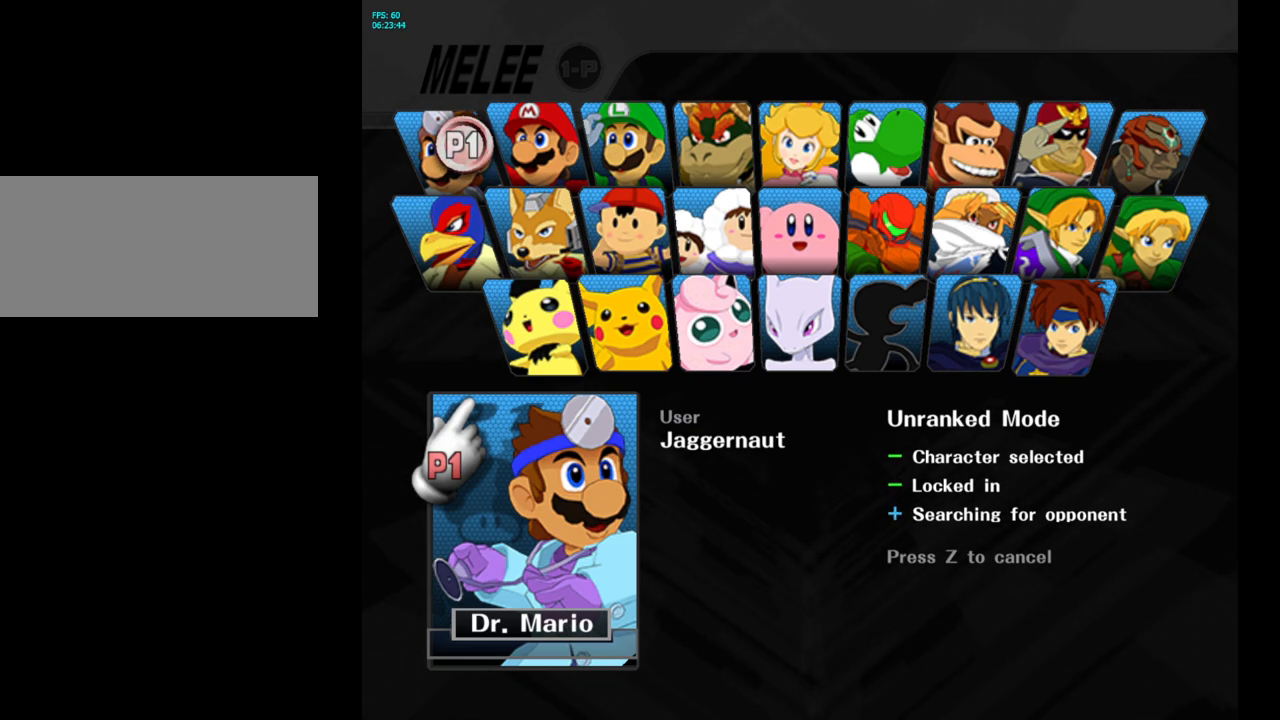
{"dt_ms": 500, "buttons": ["R1"], "left_stick": "center", "right_stick": "center", "events": [[133, "L1", "up"]]}
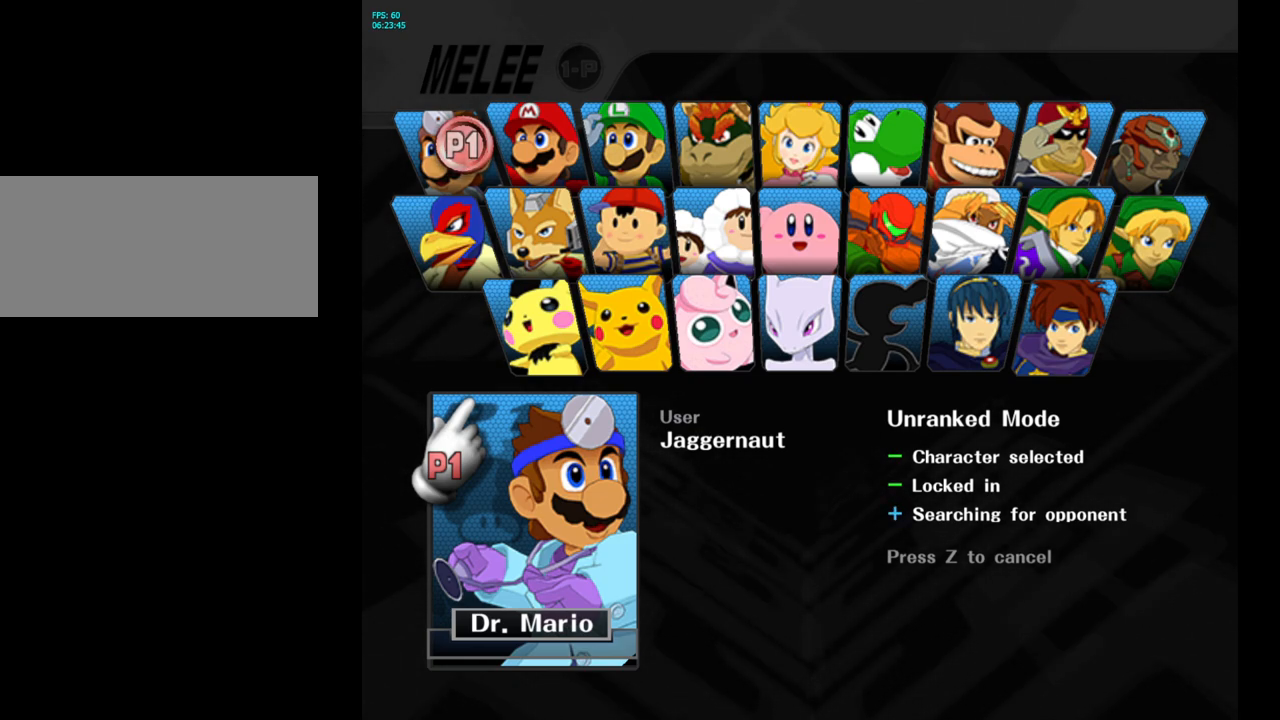
{"dt_ms": 500, "buttons": ["L1", "R1"], "left_stick": "center", "right_stick": "center"}
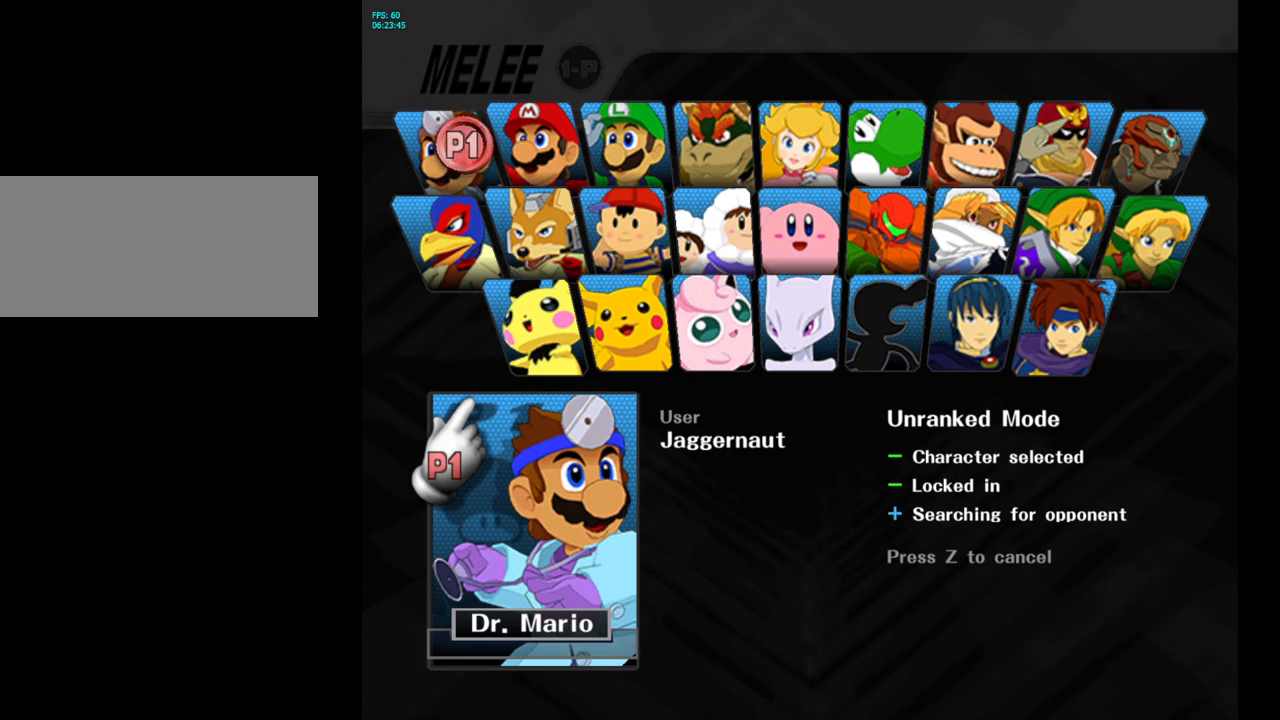
{"dt_ms": 1000, "buttons": ["L1", "R1"], "left_stick": "center", "right_stick": "center"}
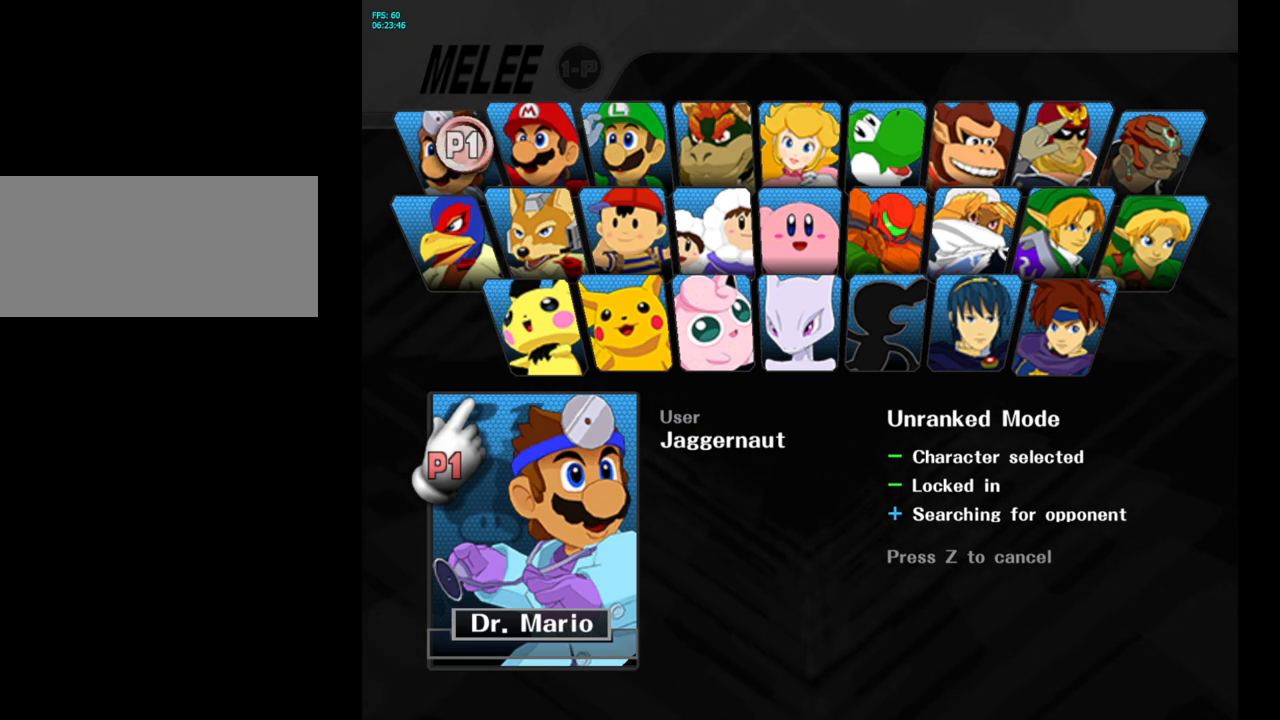
{"dt_ms": 500, "buttons": ["L1", "R1"], "left_stick": "center", "right_stick": "center", "events": []}
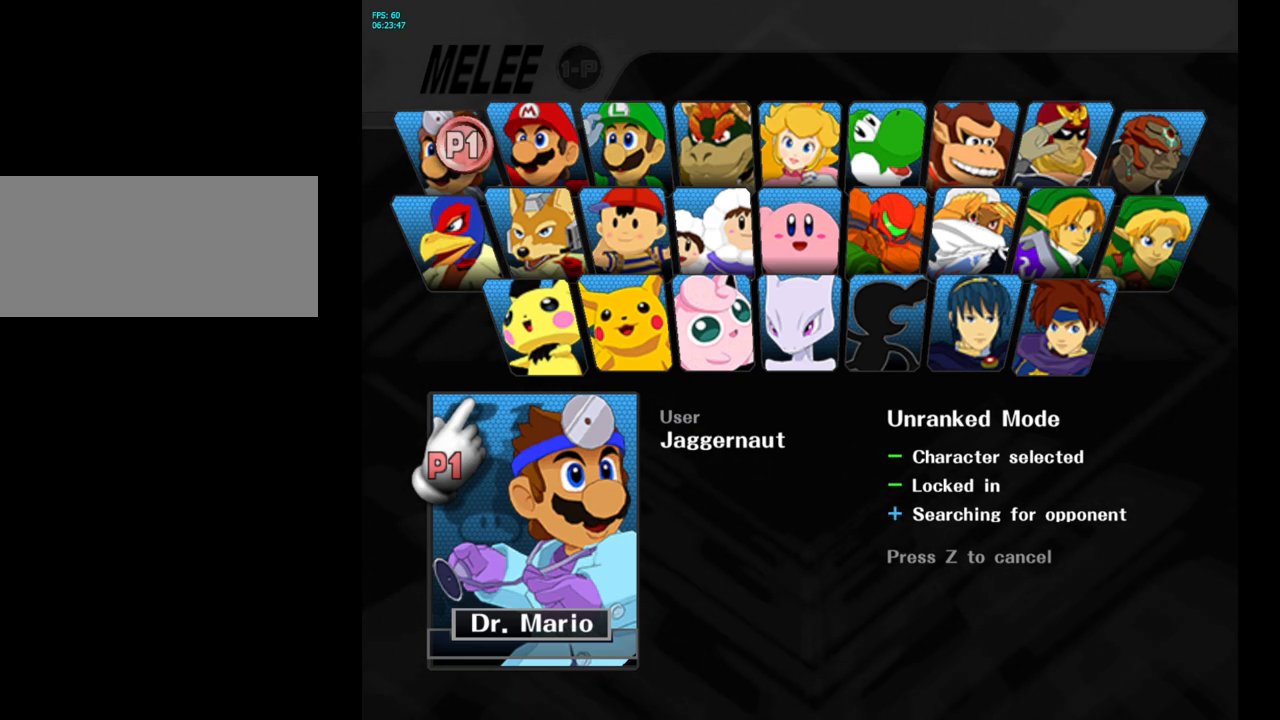
{"dt_ms": 500, "buttons": ["L1", "R1"], "left_stick": "center", "right_stick": "center"}
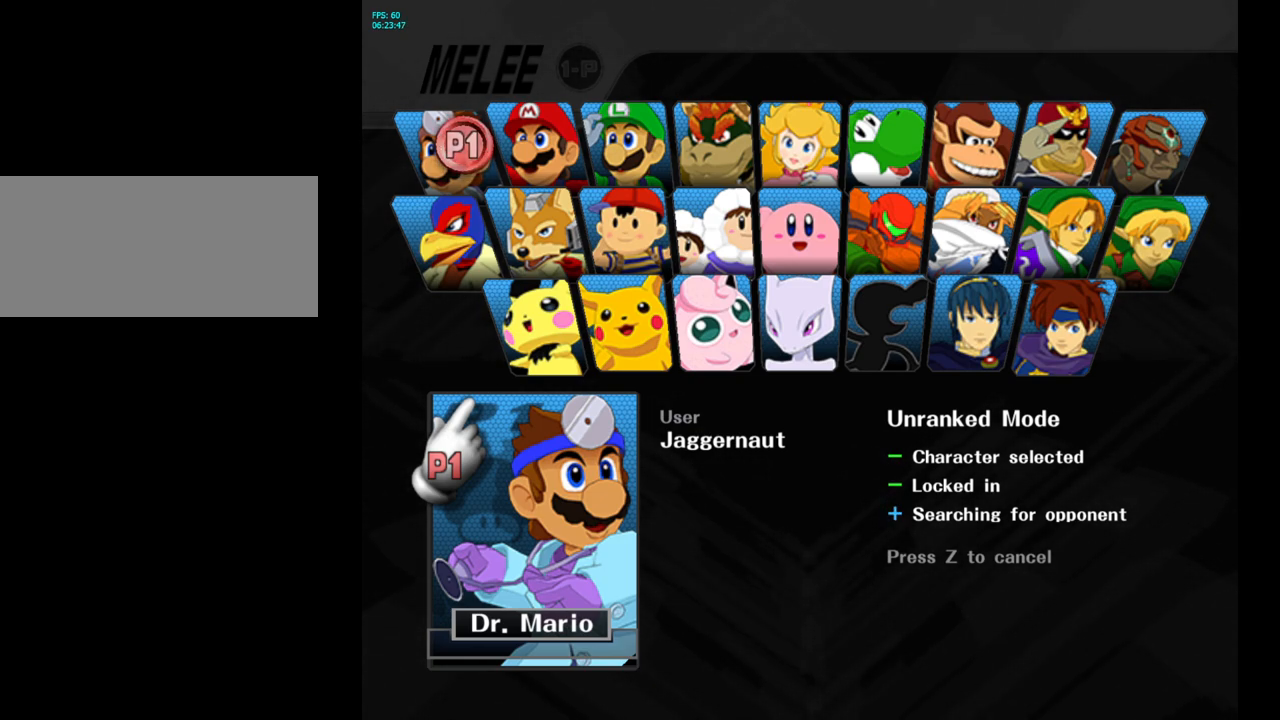
{"dt_ms": 500, "buttons": ["L1", "R1"], "left_stick": "center", "right_stick": "center", "events": []}
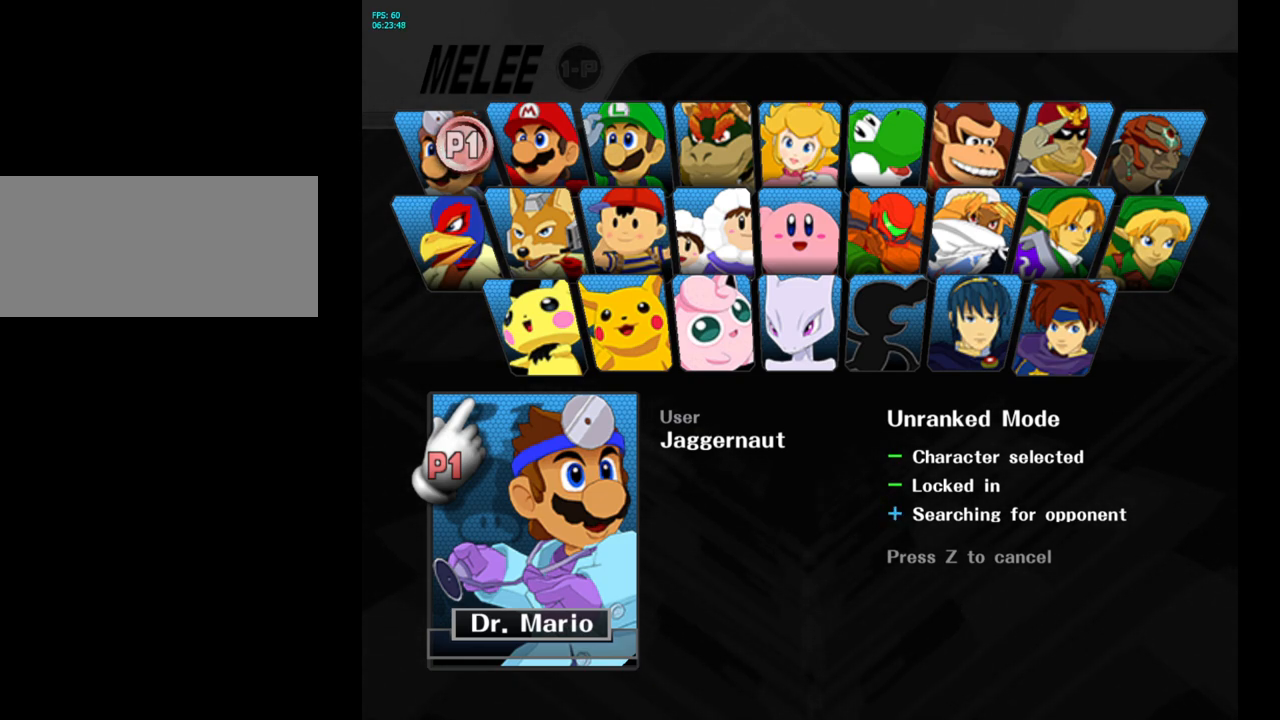
{"dt_ms": 500, "buttons": [], "left_stick": "center", "right_stick": "center", "events": [[50, "L1", "up"], [333, "R1", "up"]]}